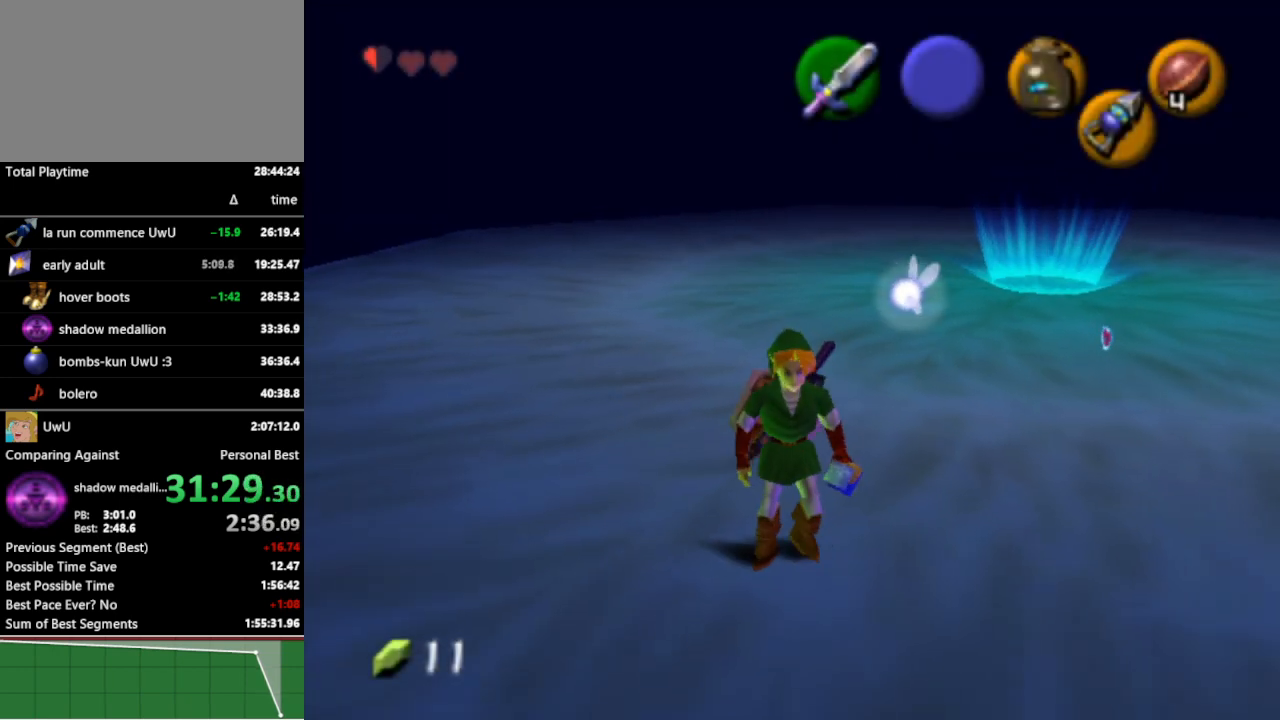
Gameplay with a controller (Nintendo layout); each line is a JSON object with the inputs held at the frame after it. "events" lists button and stick changes between this image and that frame as [ms after this image, input, new state], when the widget could be followed in between. Not read: L3 R3.
{"buttons": ["L1"], "left_stick": "center", "right_stick": "center", "events": [[267, "L1", "down"]]}
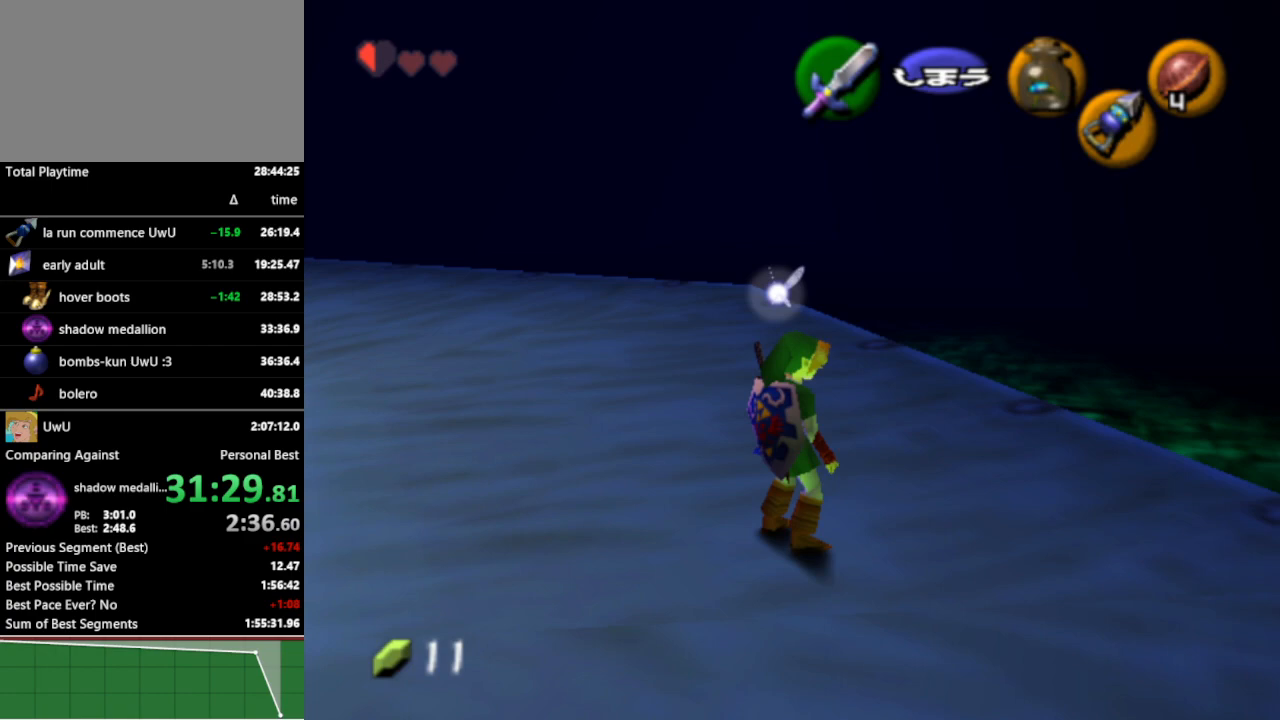
{"buttons": ["A", "L1"], "left_stick": "left", "right_stick": "center", "events": [[33, "left_stick", "left"], [67, "A", "down"], [200, "A", "up"], [200, "left_stick", "center"], [467, "A", "down"], [467, "left_stick", "left"]]}
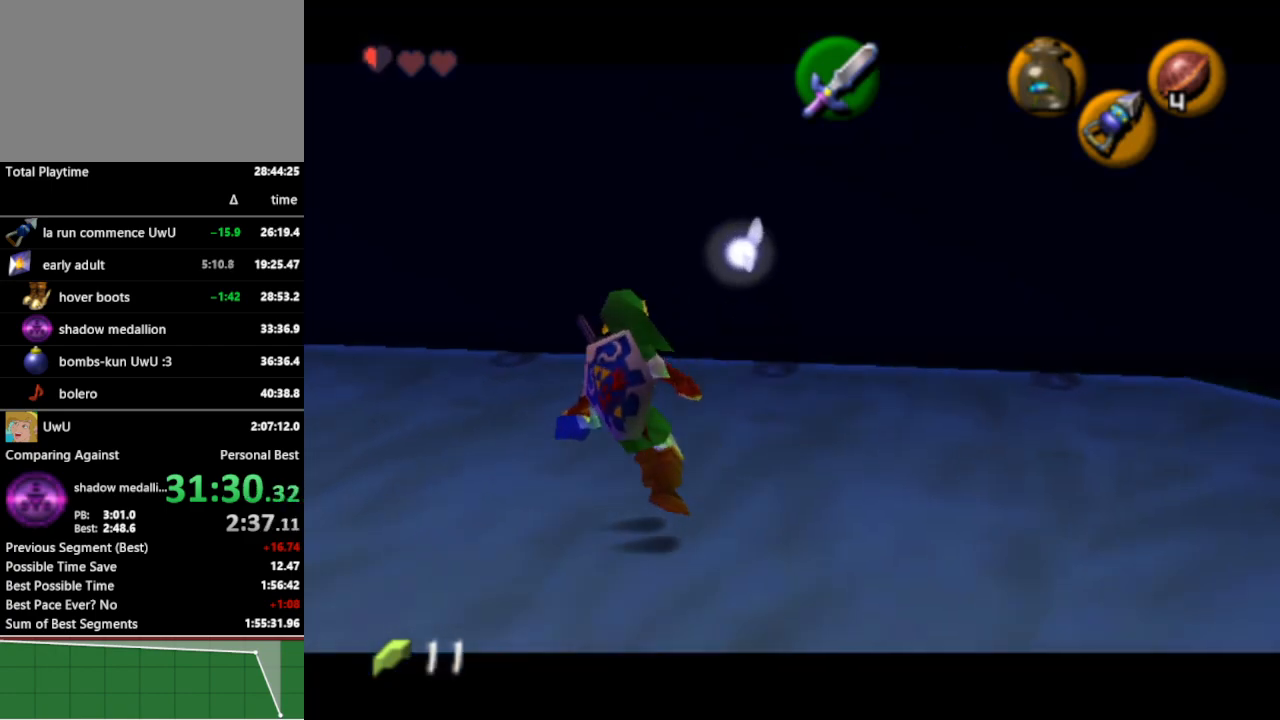
{"buttons": ["L1"], "left_stick": "down", "right_stick": "center", "events": [[67, "A", "up"], [100, "left_stick", "center"], [333, "left_stick", "down"], [367, "A", "down"], [467, "A", "up"]]}
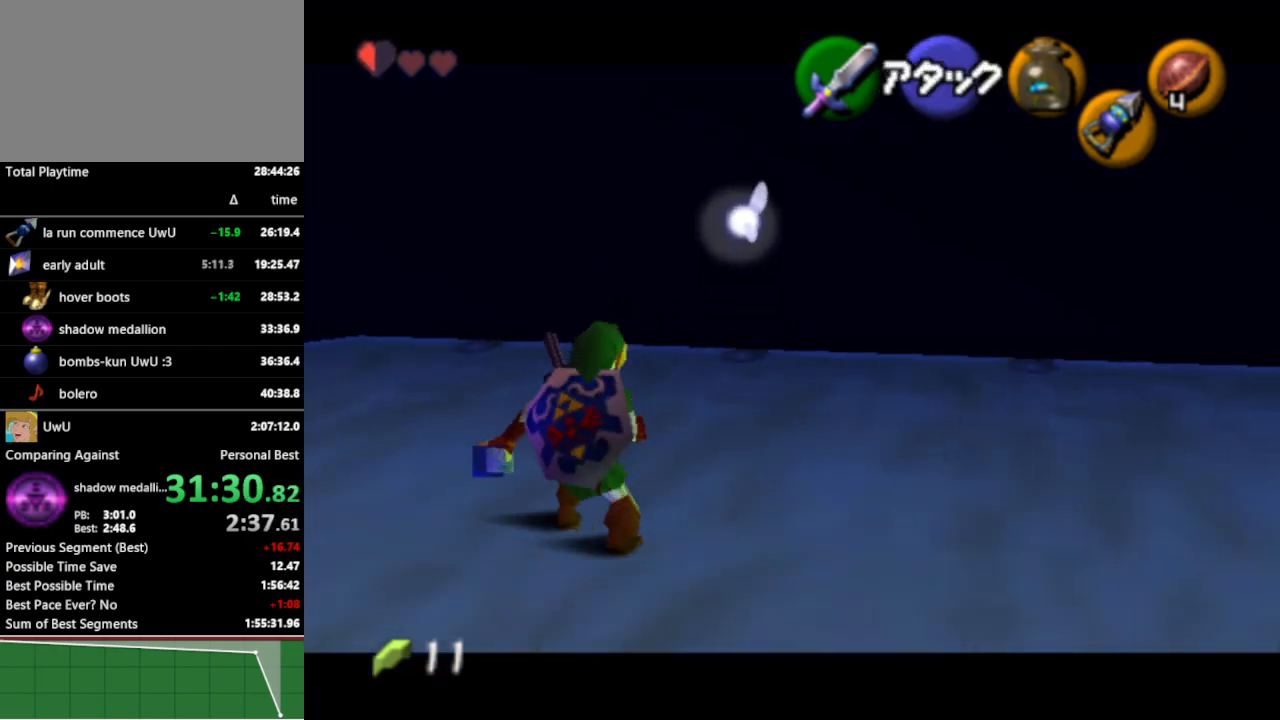
{"buttons": ["A", "L1"], "left_stick": "down", "right_stick": "center", "events": [[33, "left_stick", "center"], [467, "left_stick", "down"], [500, "A", "down"]]}
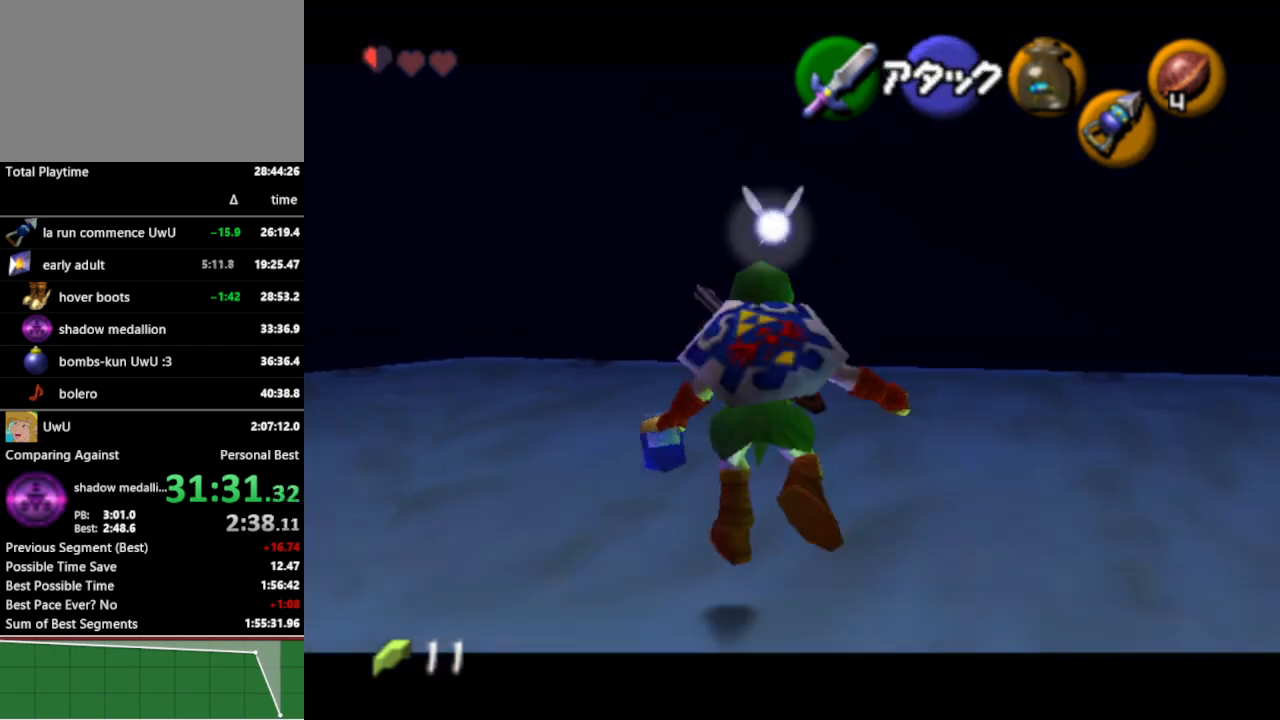
{"buttons": ["L1"], "left_stick": "center", "right_stick": "center", "events": [[67, "A", "up"], [133, "left_stick", "center"]]}
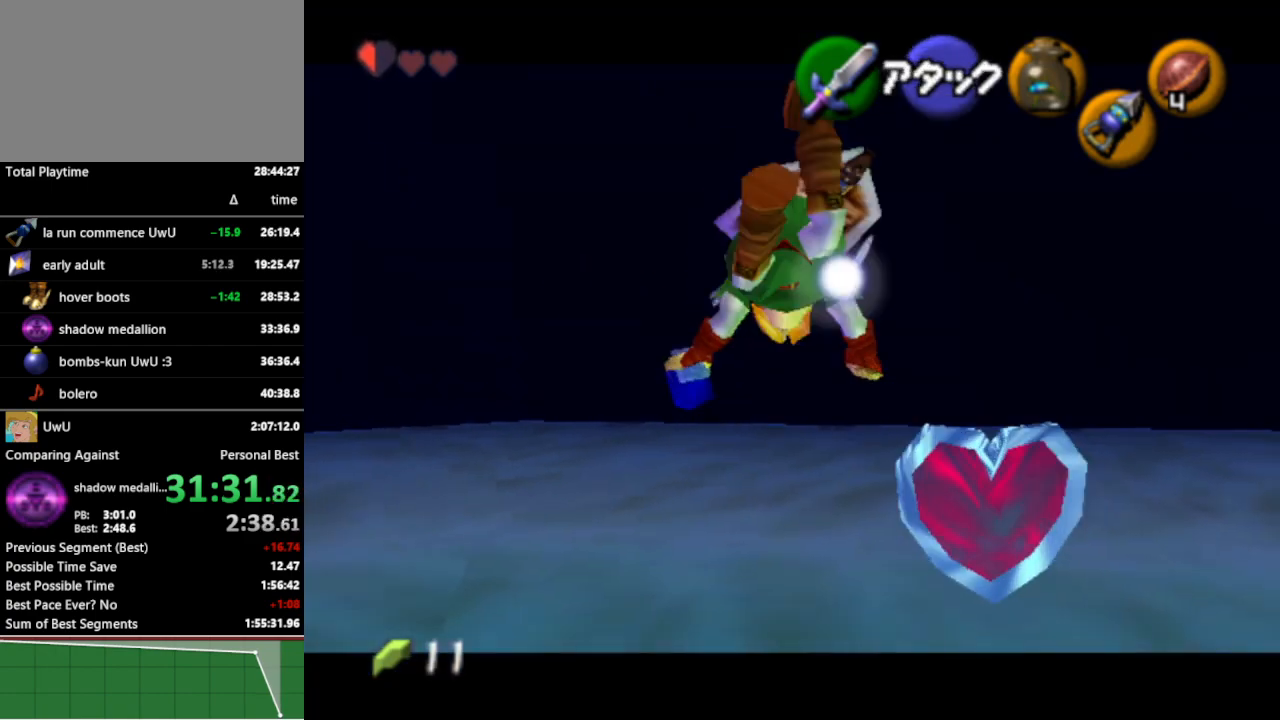
{"buttons": ["L1"], "left_stick": "center", "right_stick": "center", "events": [[167, "left_stick", "down"], [233, "A", "down"], [300, "A", "up"], [333, "left_stick", "center"], [400, "Y", "down"], [467, "Y", "up"]]}
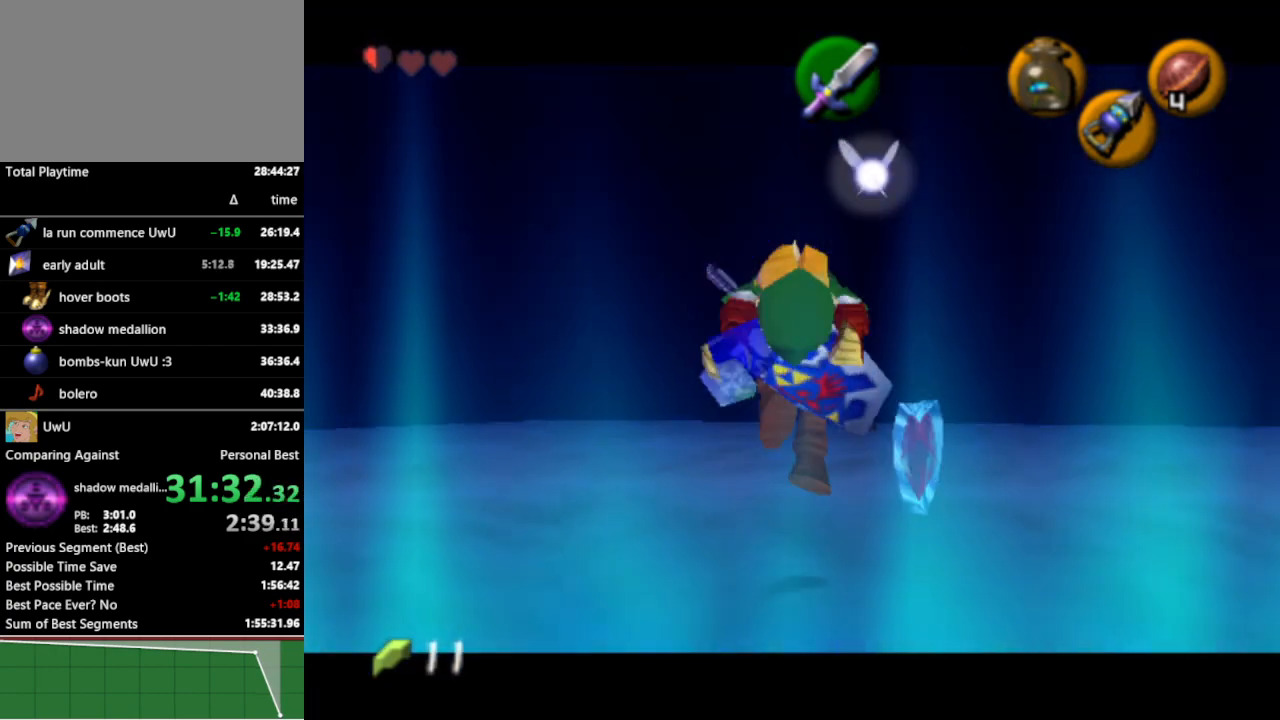
{"buttons": ["L1"], "left_stick": "center", "right_stick": "center", "events": [[33, "B", "down"], [100, "B", "up"]]}
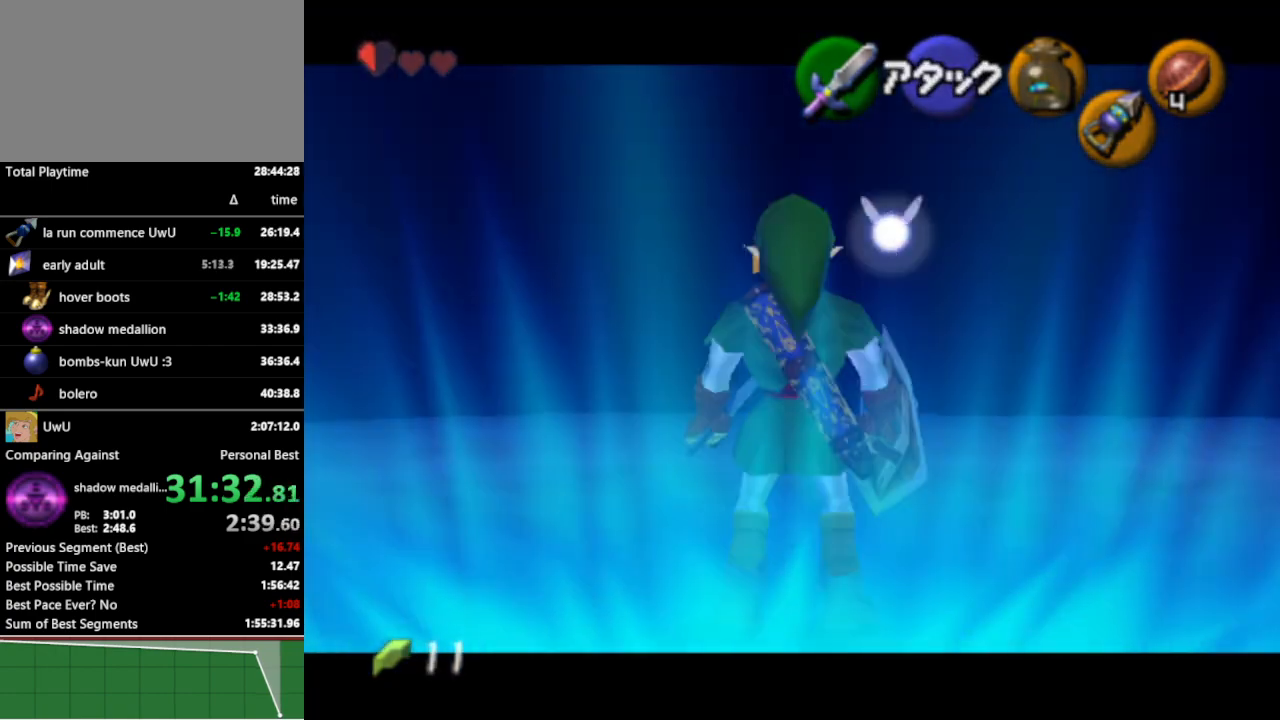
{"buttons": [], "left_stick": "up", "right_stick": "center", "events": [[100, "L1", "up"], [467, "left_stick", "up"]]}
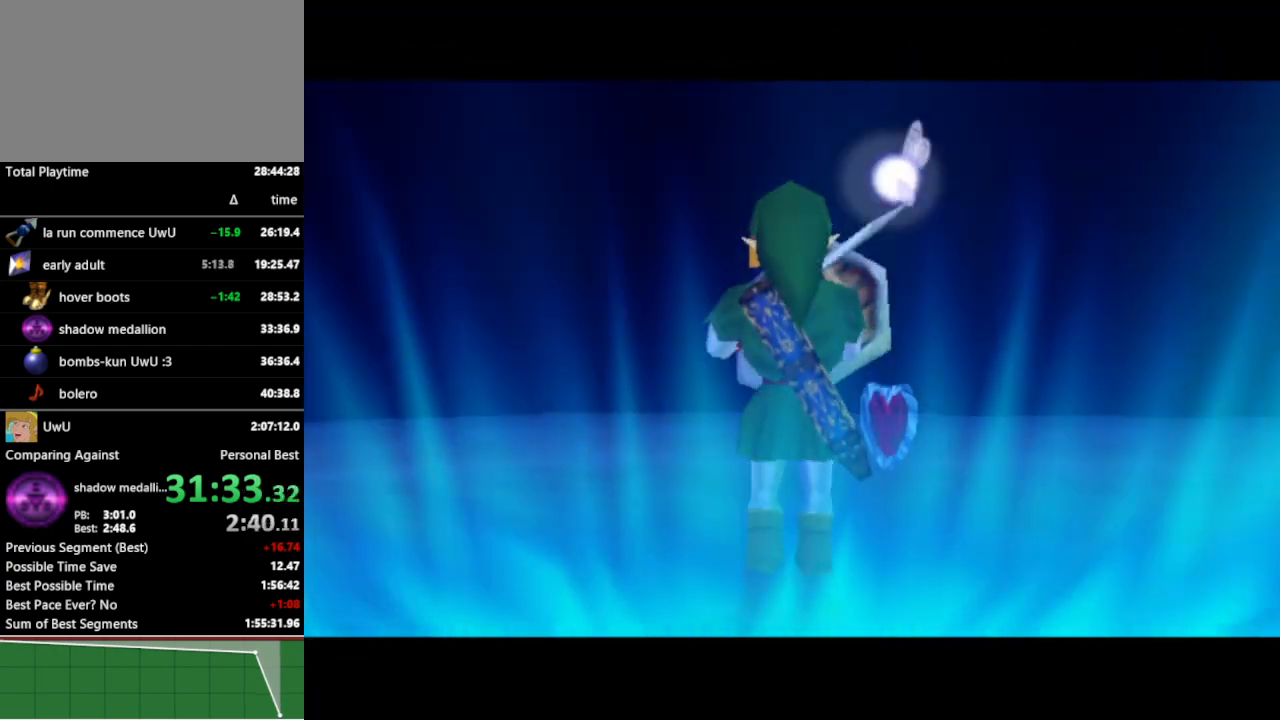
{"buttons": [], "left_stick": "up", "right_stick": "center", "events": []}
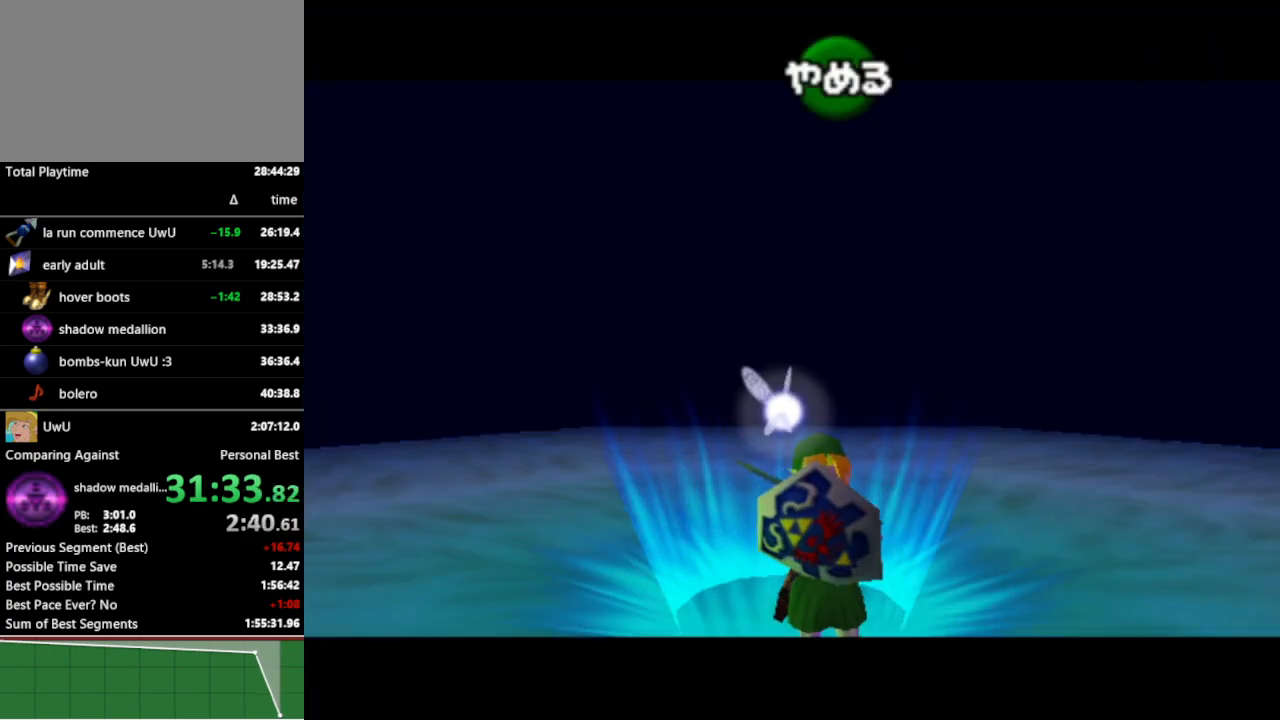
{"buttons": [], "left_stick": "up", "right_stick": "center", "events": []}
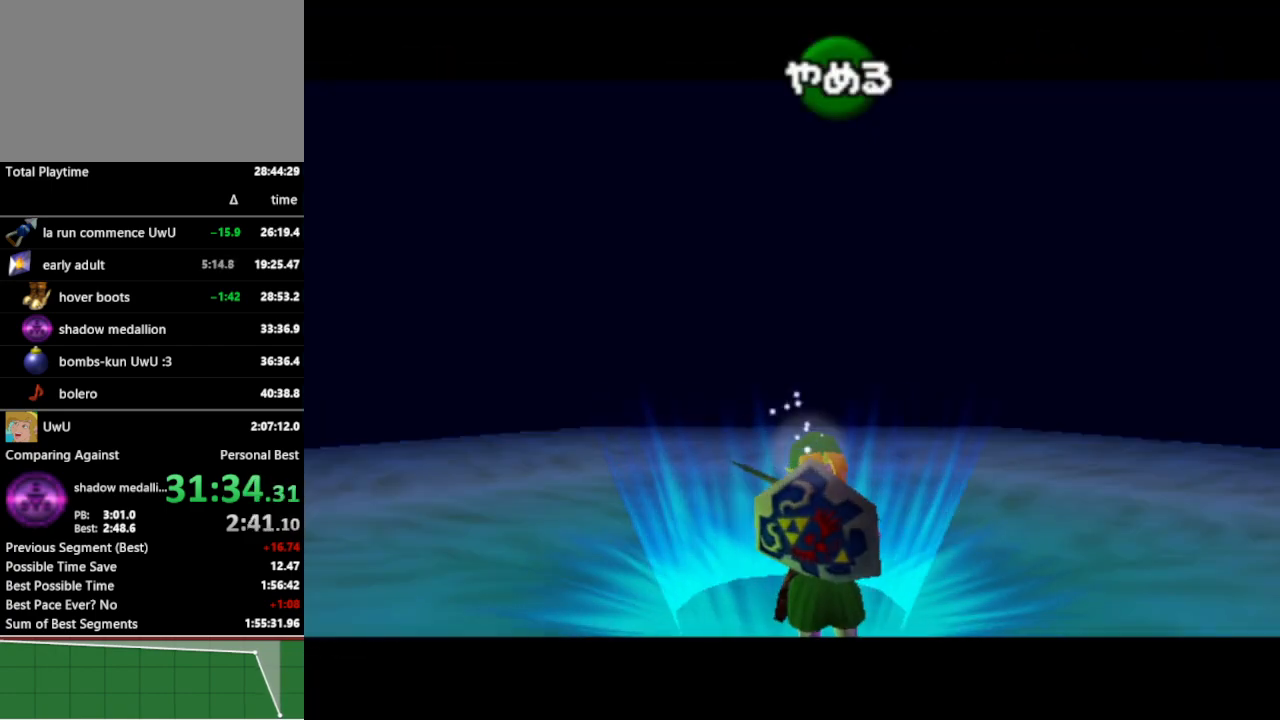
{"buttons": [], "left_stick": "up", "right_stick": "center", "events": []}
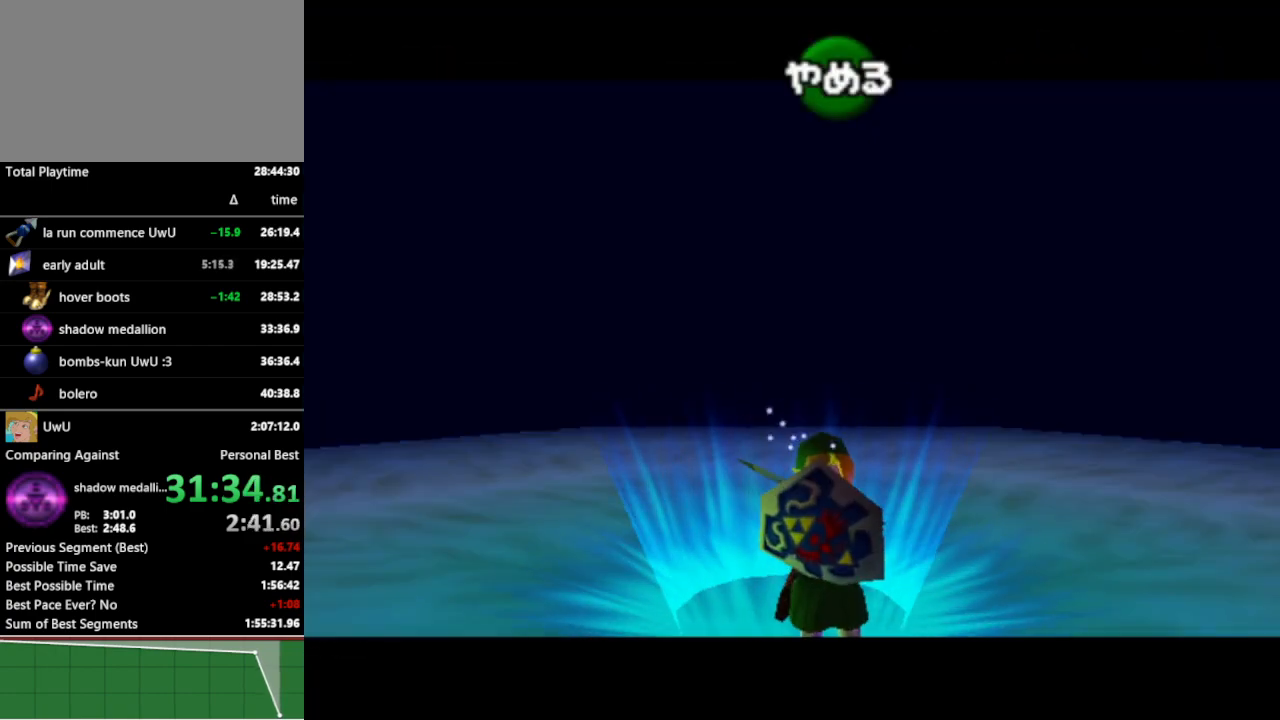
{"buttons": [], "left_stick": "up", "right_stick": "center", "events": []}
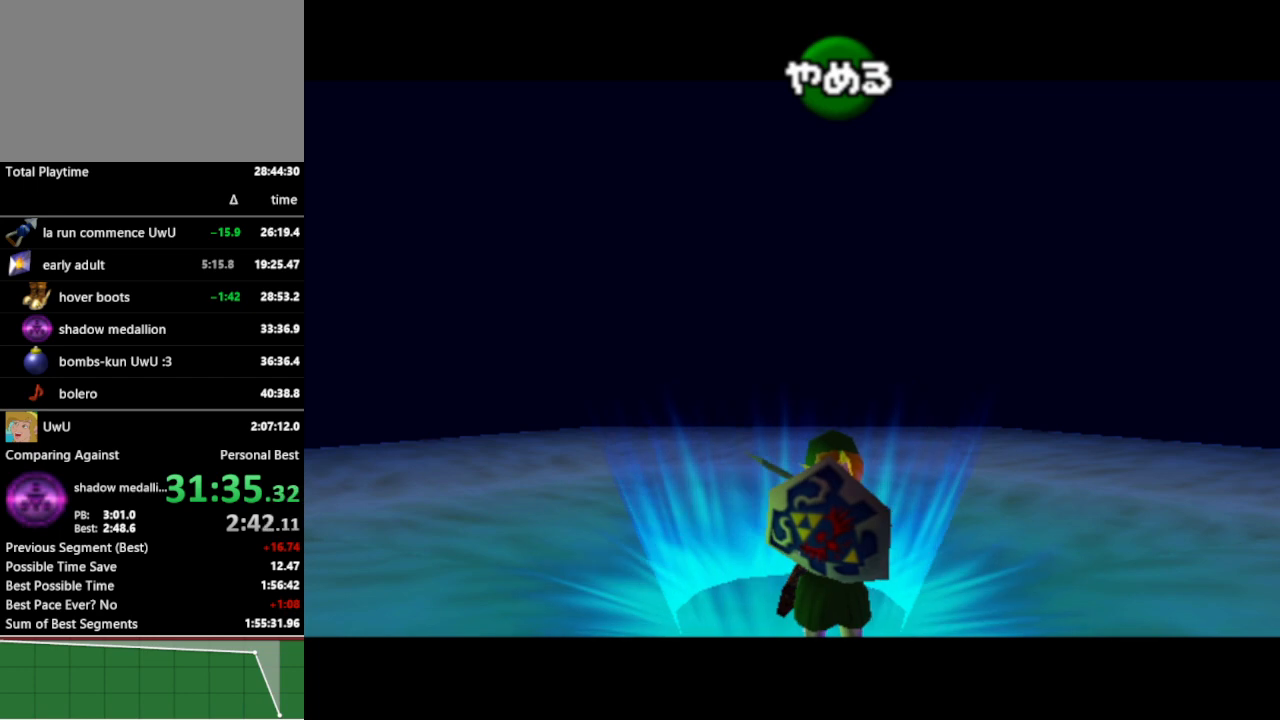
{"buttons": [], "left_stick": "up", "right_stick": "center", "events": []}
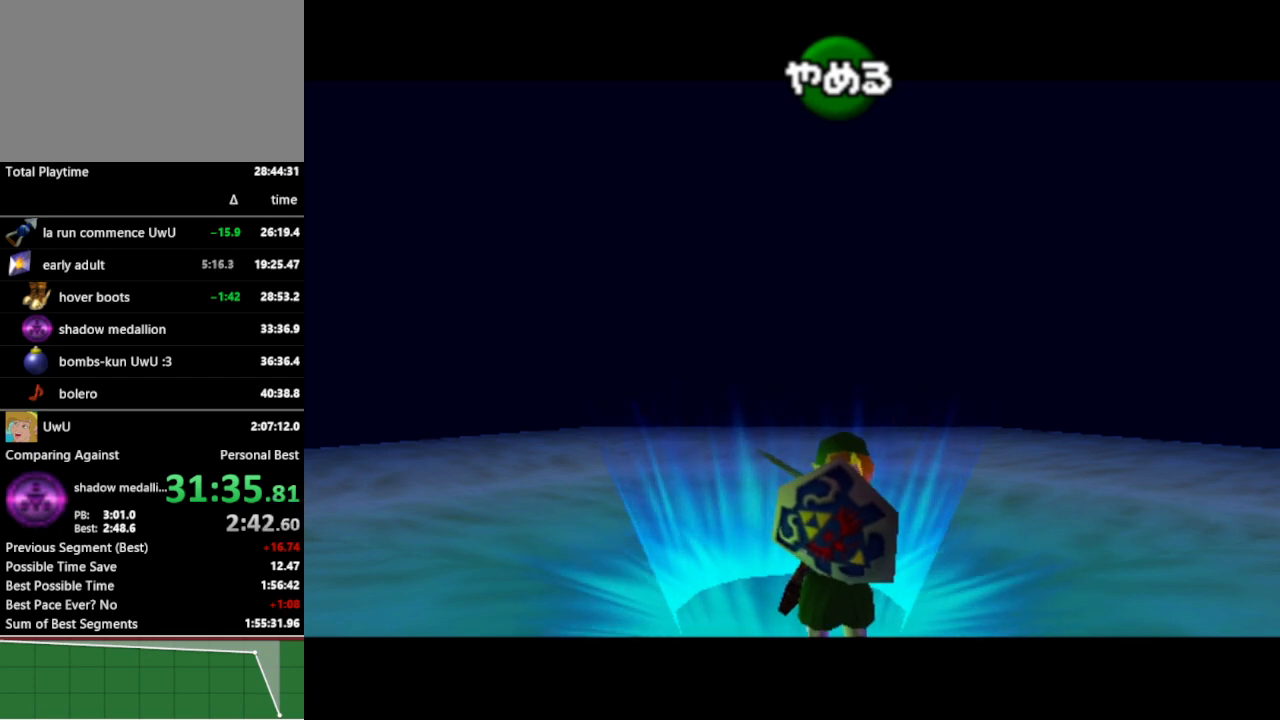
{"buttons": [], "left_stick": "up", "right_stick": "center", "events": []}
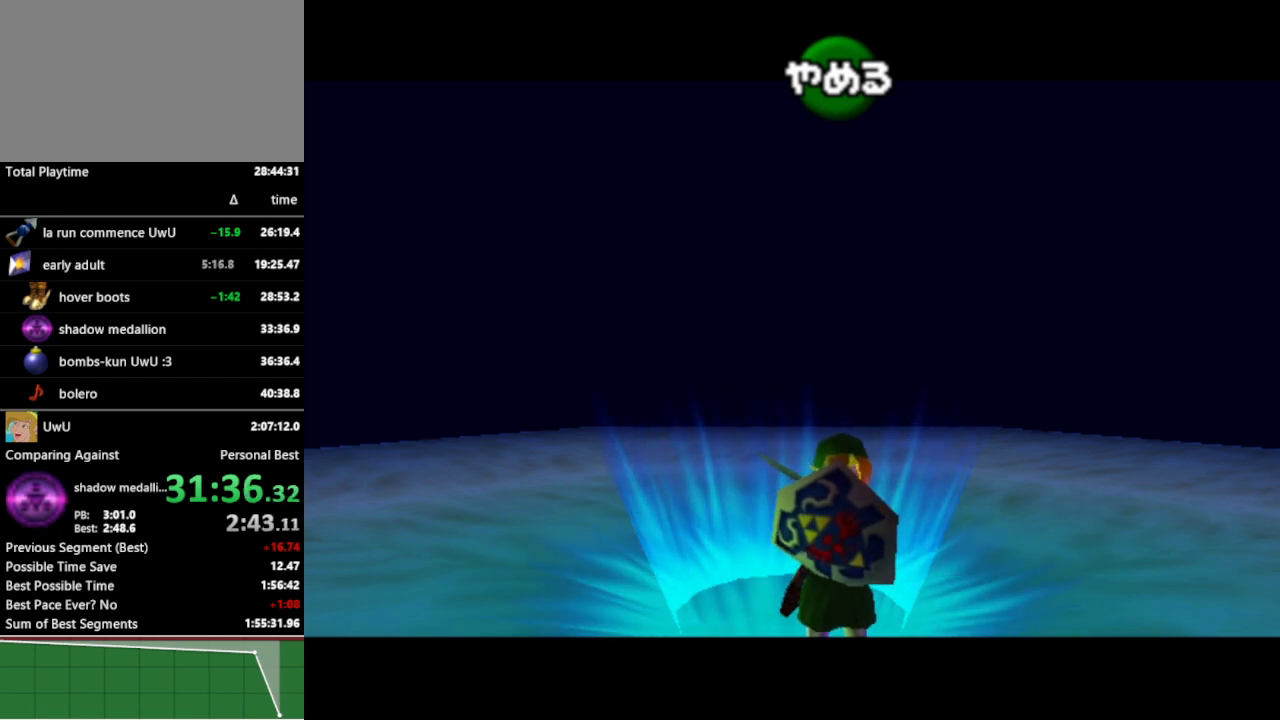
{"buttons": [], "left_stick": "up", "right_stick": "center", "events": []}
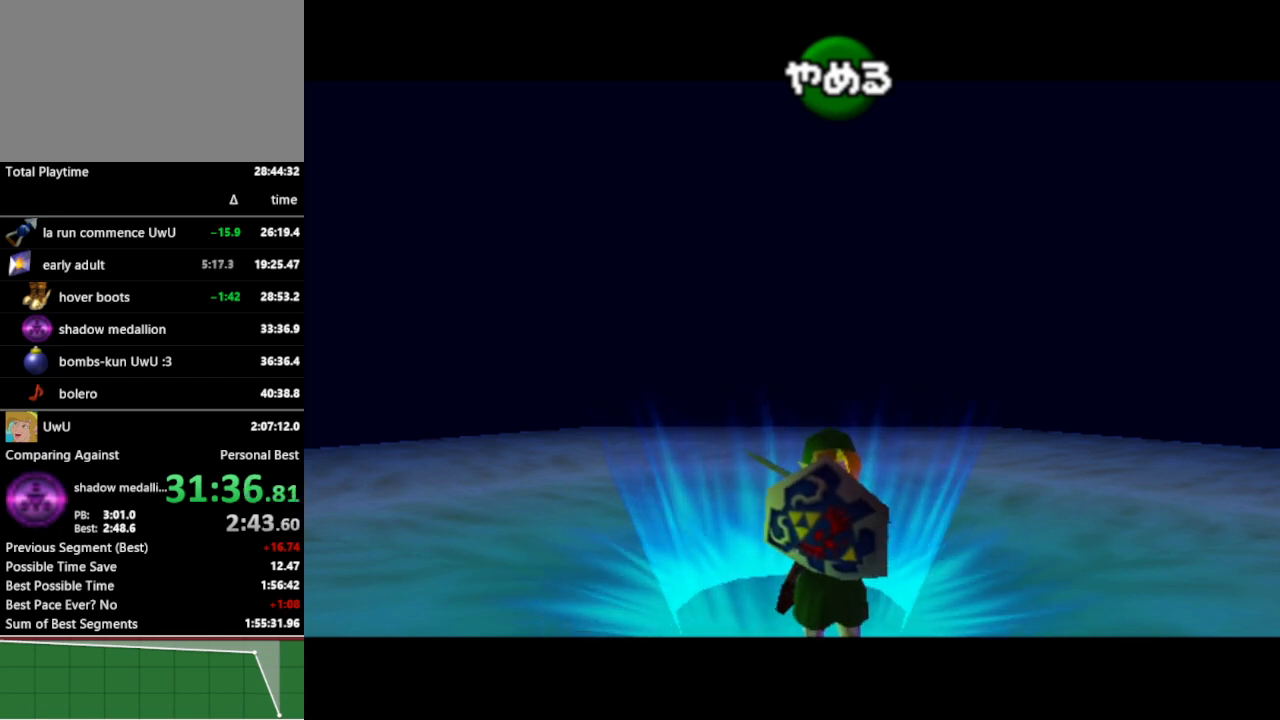
{"buttons": [], "left_stick": "up", "right_stick": "center", "events": []}
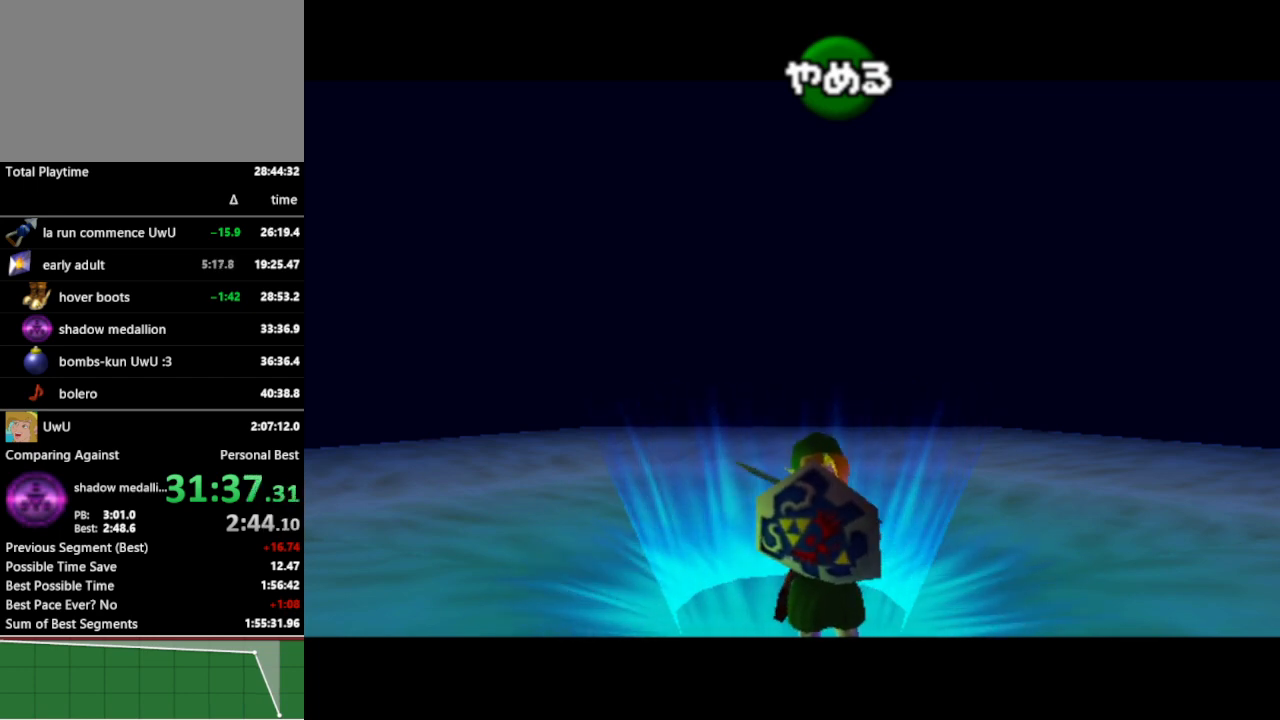
{"buttons": [], "left_stick": "up", "right_stick": "center", "events": []}